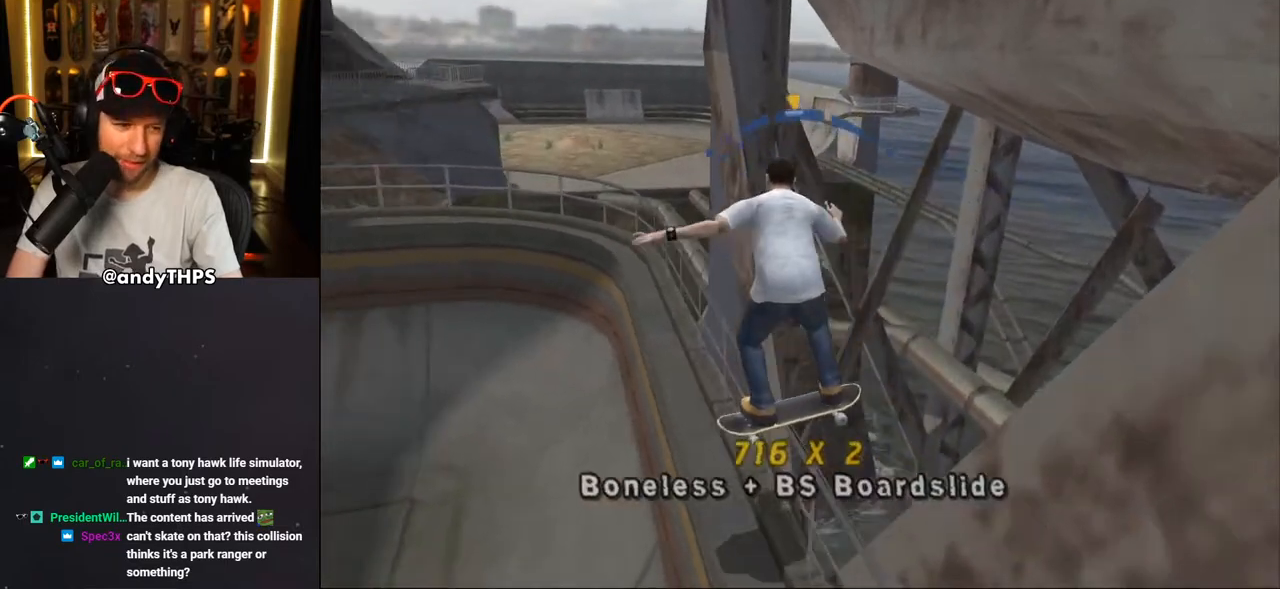
Gameplay with a controller (PlayStation layout); each line is a JSON object with the inputs held at the frame after it. "events" lists button and stick changes between this image and that frame as [ms after this image, input, new state], when the widget could be followed in between. Not read: START.
{"buttons": ["CROSS"], "left_stick": "center", "right_stick": "center", "events": [[50, "DPAD_LEFT", "down"], [83, "CROSS", "up"], [83, "DPAD_UP", "down"], [183, "CROSS", "down"], [233, "DPAD_UP", "up"], [283, "DPAD_LEFT", "up"]]}
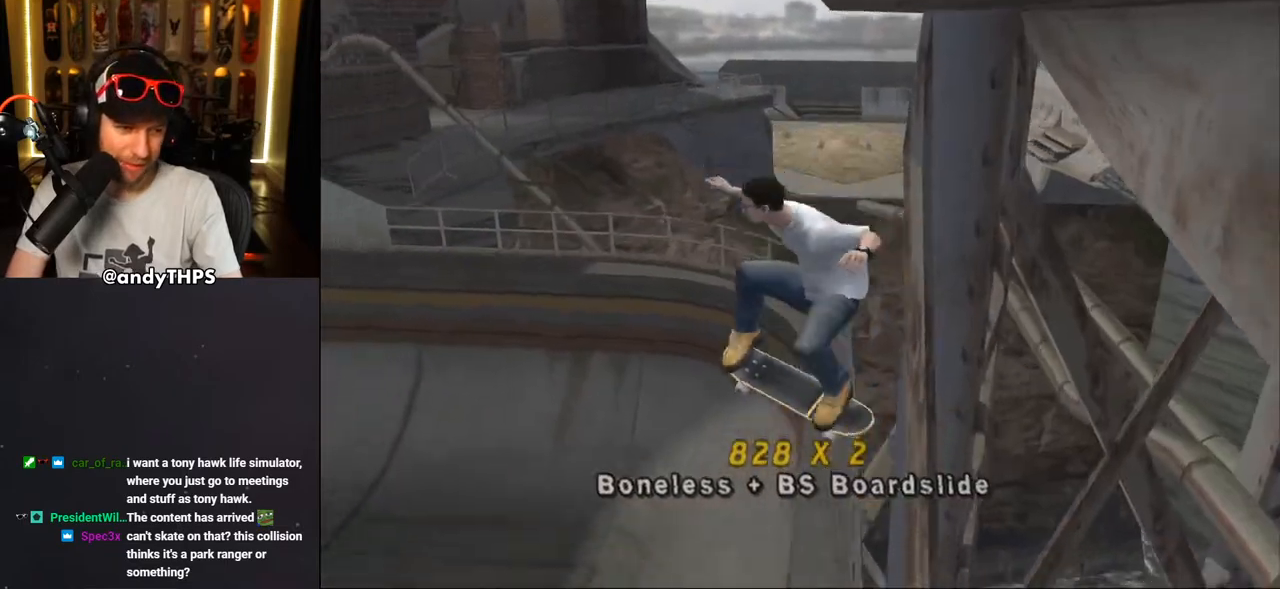
{"buttons": ["CROSS", "DPAD_LEFT"], "left_stick": "center", "right_stick": "center", "events": [[167, "L1", "down"], [250, "L1", "up"], [467, "DPAD_LEFT", "down"]]}
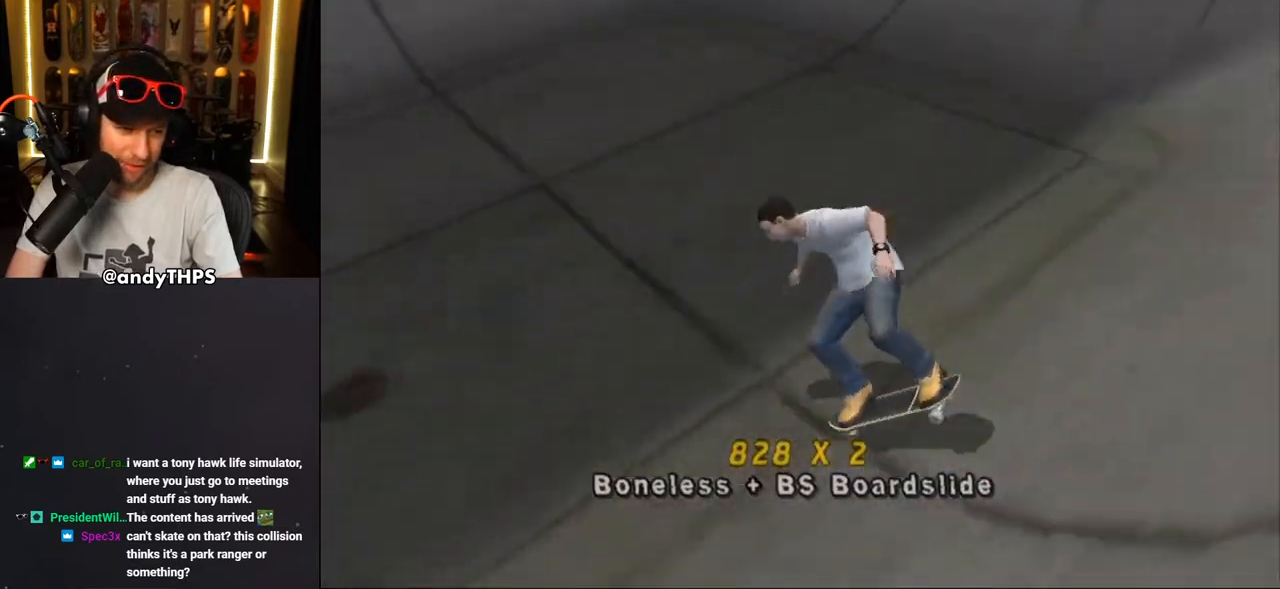
{"buttons": ["CROSS", "DPAD_DOWN", "DPAD_RIGHT"], "left_stick": "center", "right_stick": "center", "events": [[150, "DPAD_LEFT", "up"], [267, "DPAD_RIGHT", "down"], [317, "DPAD_DOWN", "down"]]}
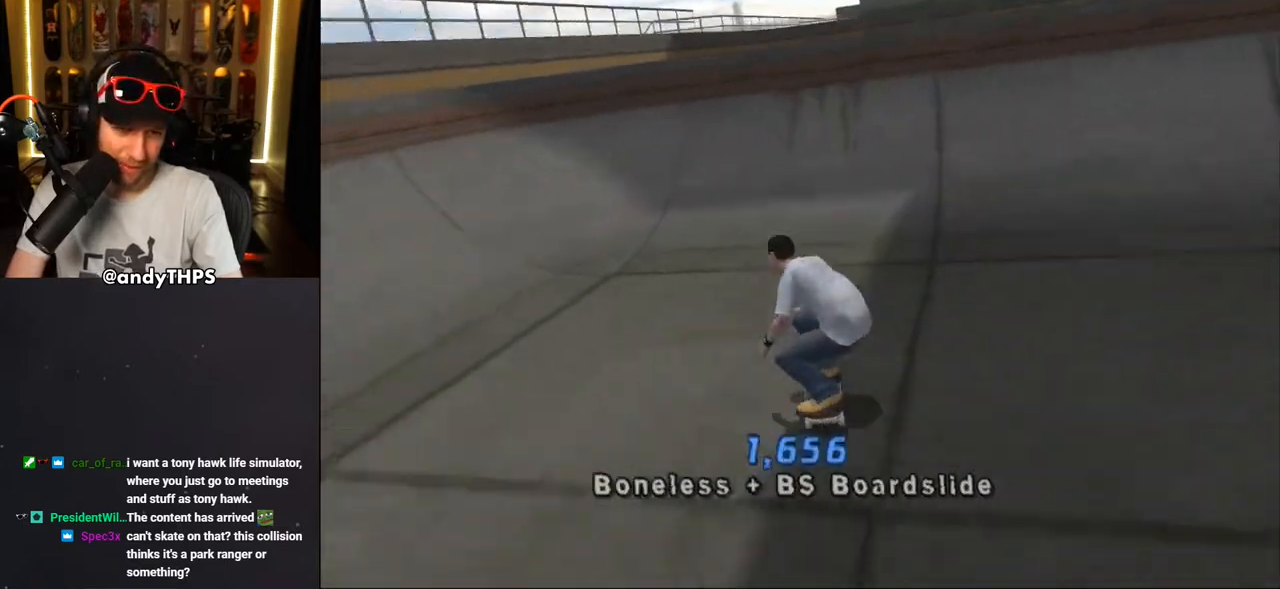
{"buttons": ["DPAD_RIGHT"], "left_stick": "center", "right_stick": "center", "events": [[17, "DPAD_DOWN", "up"], [50, "DPAD_RIGHT", "up"], [117, "DPAD_UP", "down"], [200, "DPAD_UP", "up"], [283, "DPAD_UP", "down"], [300, "DPAD_UP", "up"], [317, "DPAD_RIGHT", "down"], [400, "DPAD_RIGHT", "up"], [417, "CROSS", "up"], [500, "DPAD_RIGHT", "down"]]}
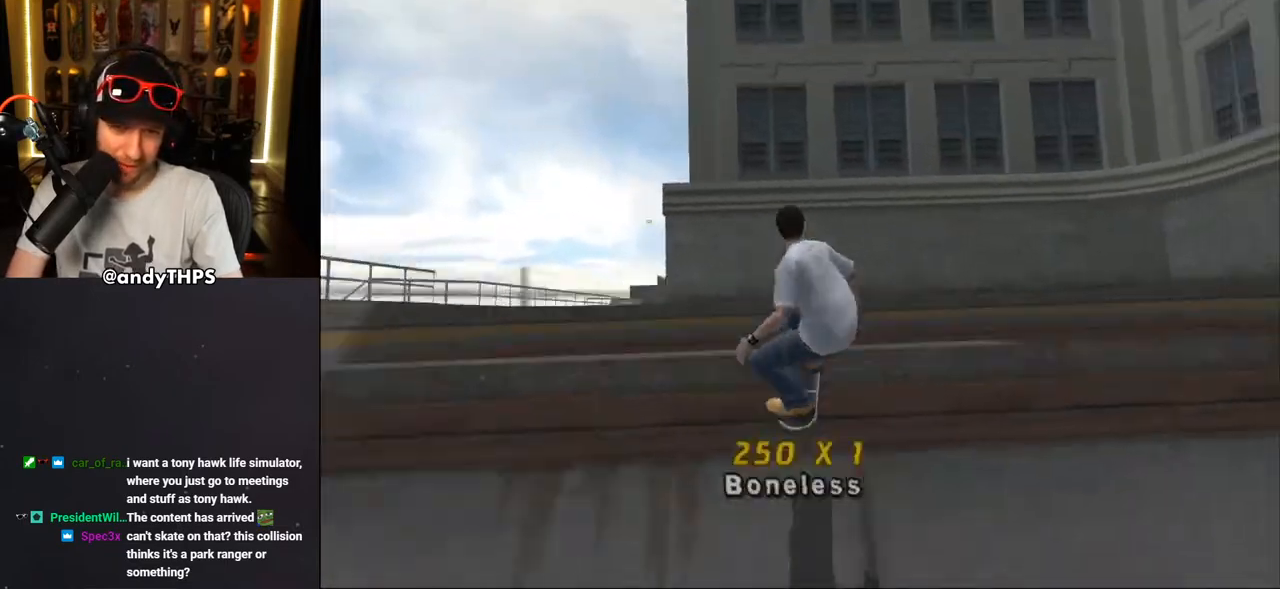
{"buttons": ["CIRCLE", "R1"], "left_stick": "center", "right_stick": "center", "events": [[33, "CIRCLE", "down"], [33, "R1", "down"], [100, "R1", "up"], [133, "DPAD_RIGHT", "up"], [300, "R1", "down"]]}
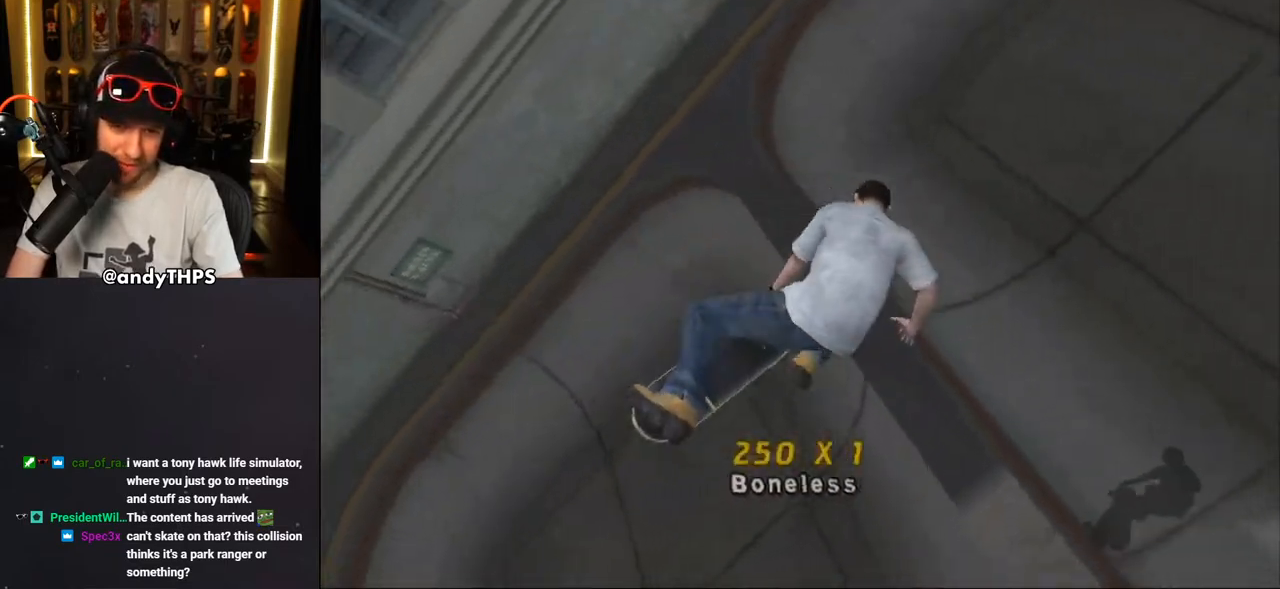
{"buttons": ["CROSS"], "left_stick": "center", "right_stick": "center", "events": [[33, "R1", "up"], [317, "CIRCLE", "up"], [500, "CROSS", "down"]]}
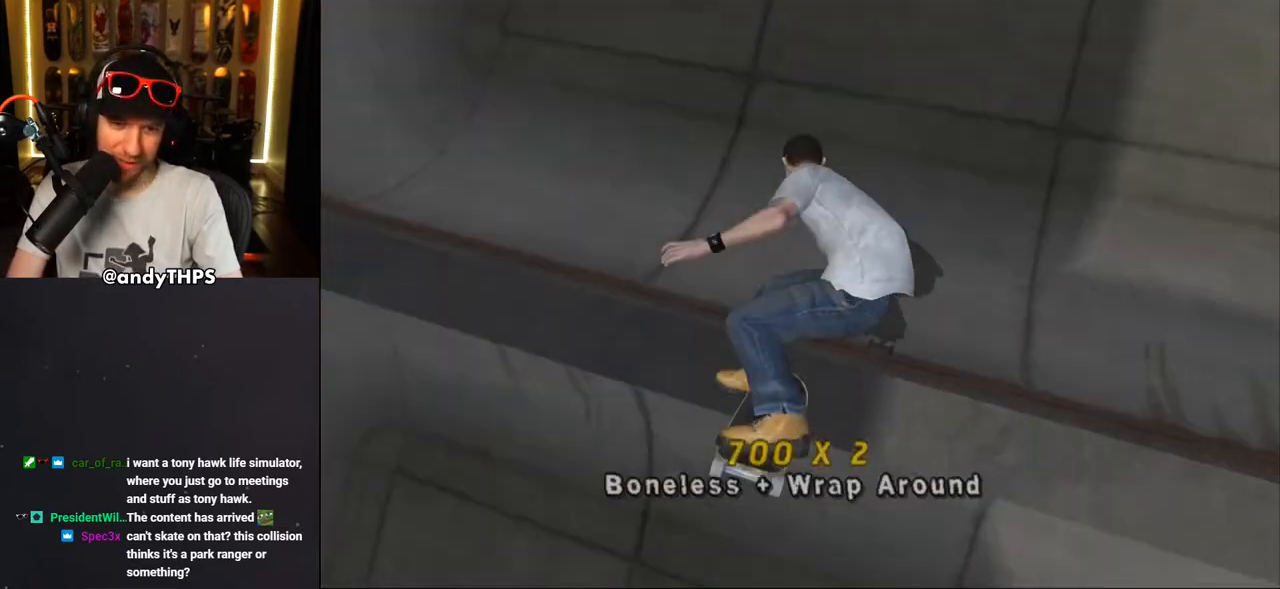
{"buttons": ["CROSS"], "left_stick": "center", "right_stick": "center", "events": [[417, "DPAD_RIGHT", "down"], [483, "DPAD_RIGHT", "up"]]}